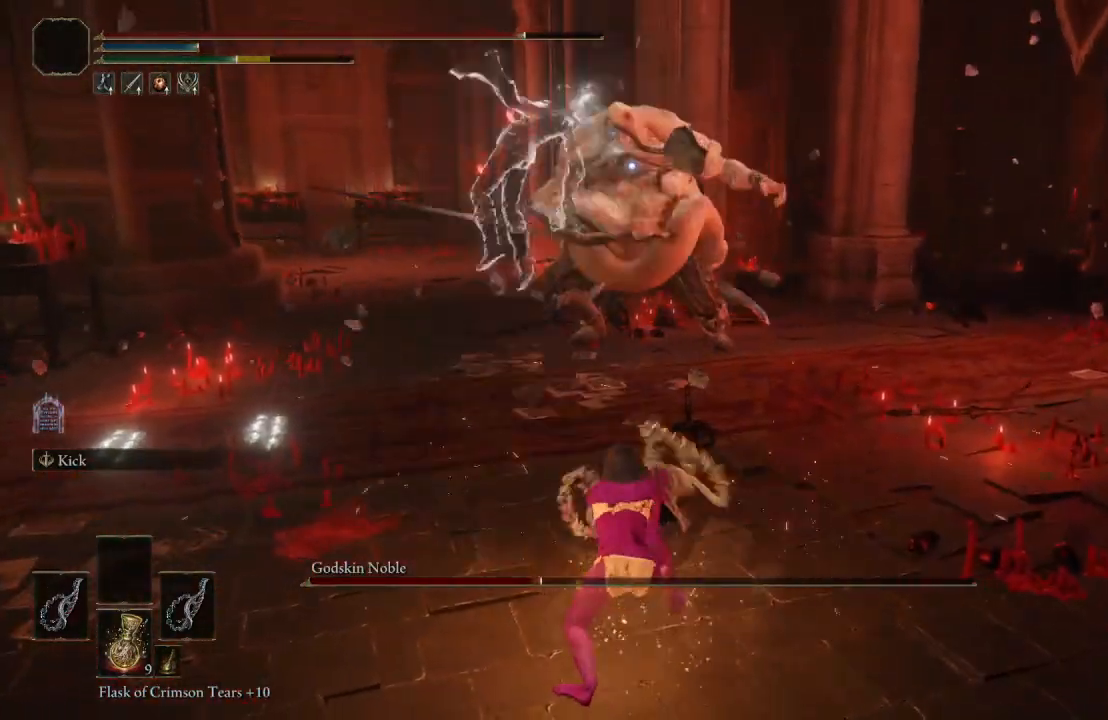
Gameplay with a controller (Xbox layout); each line is a JSON object with the inputs held at the frame after it. "events" lists button and stick changes between this image and that frame as [ms after this image, input, new state], when the widget could be followed in between.
{"buttons": [], "left_stick": "up-right", "right_stick": "center", "events": []}
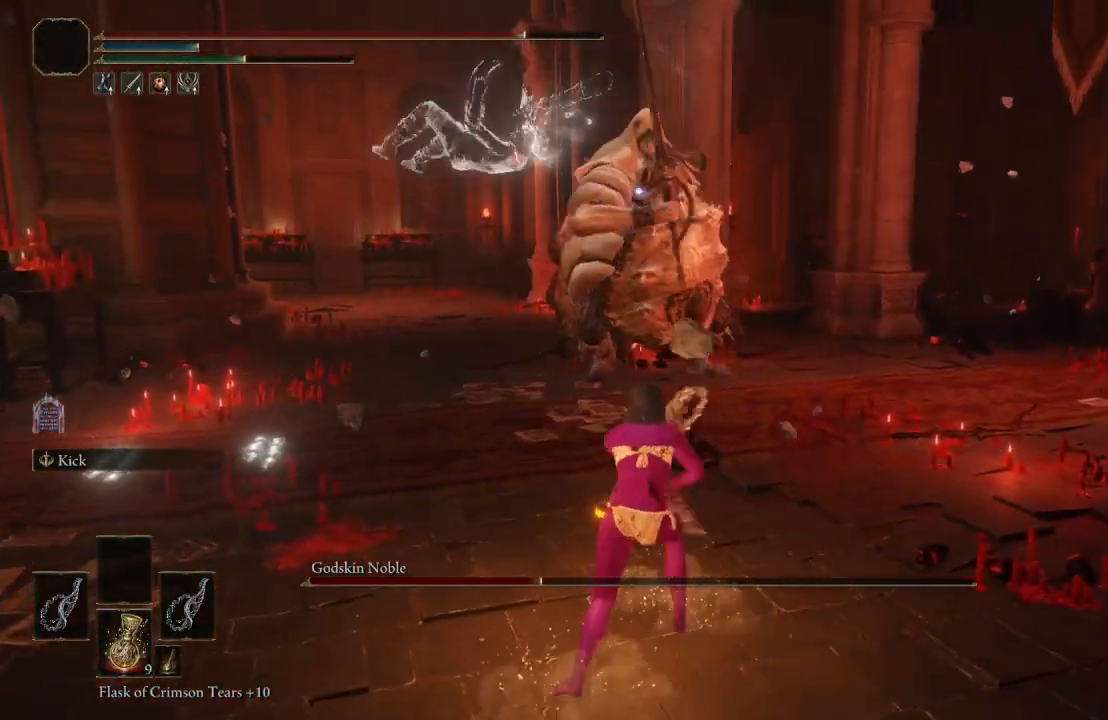
{"buttons": [], "left_stick": "down-right", "right_stick": "center", "events": [[83, "left_stick", "right"], [183, "left_stick", "down-right"], [300, "B", "down"], [383, "B", "up"]]}
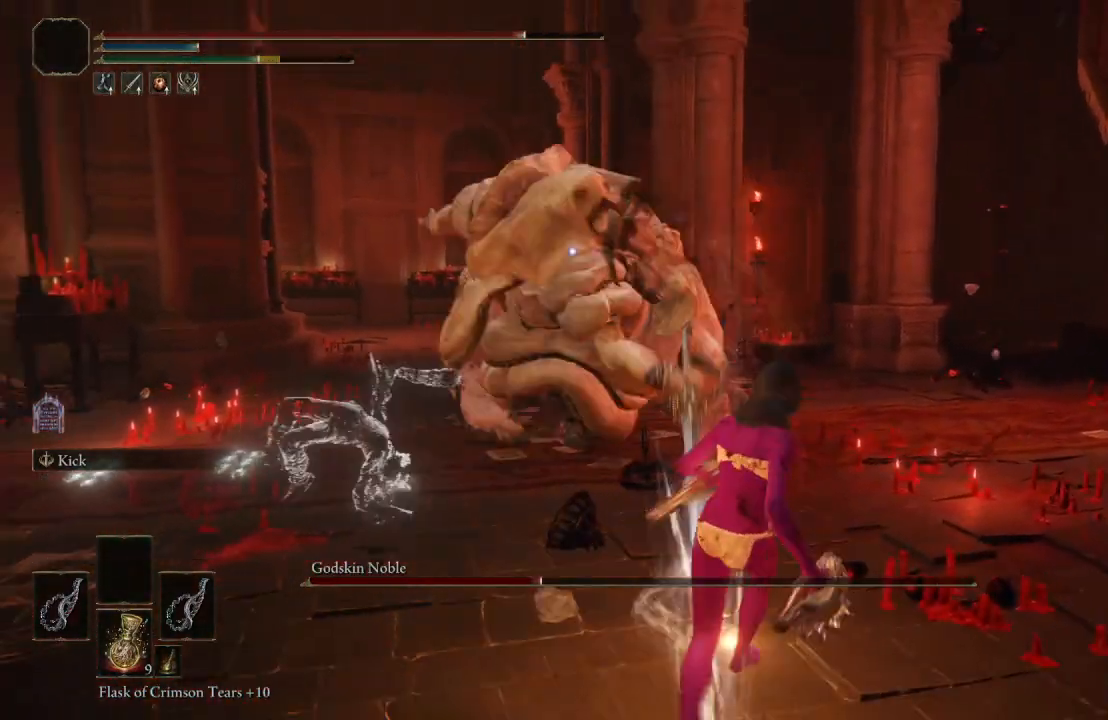
{"buttons": [], "left_stick": "down-right", "right_stick": "center", "events": []}
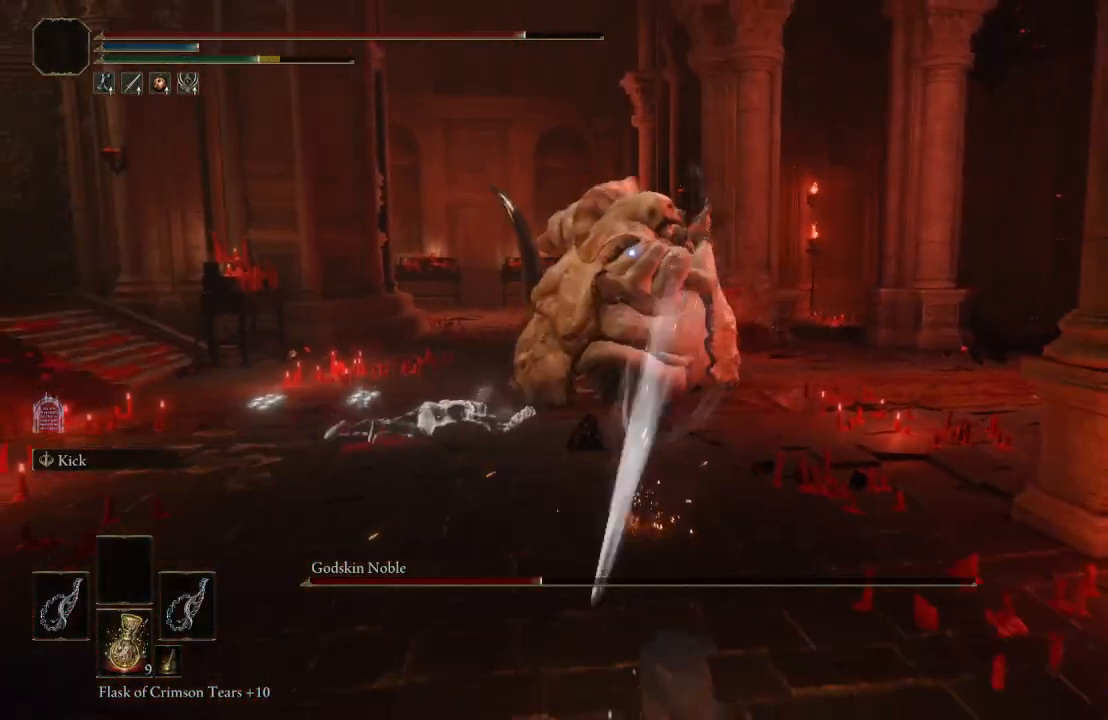
{"buttons": [], "left_stick": "up-right", "right_stick": "center", "events": [[133, "left_stick", "right"], [150, "B", "down"], [233, "left_stick", "up-right"], [283, "B", "up"]]}
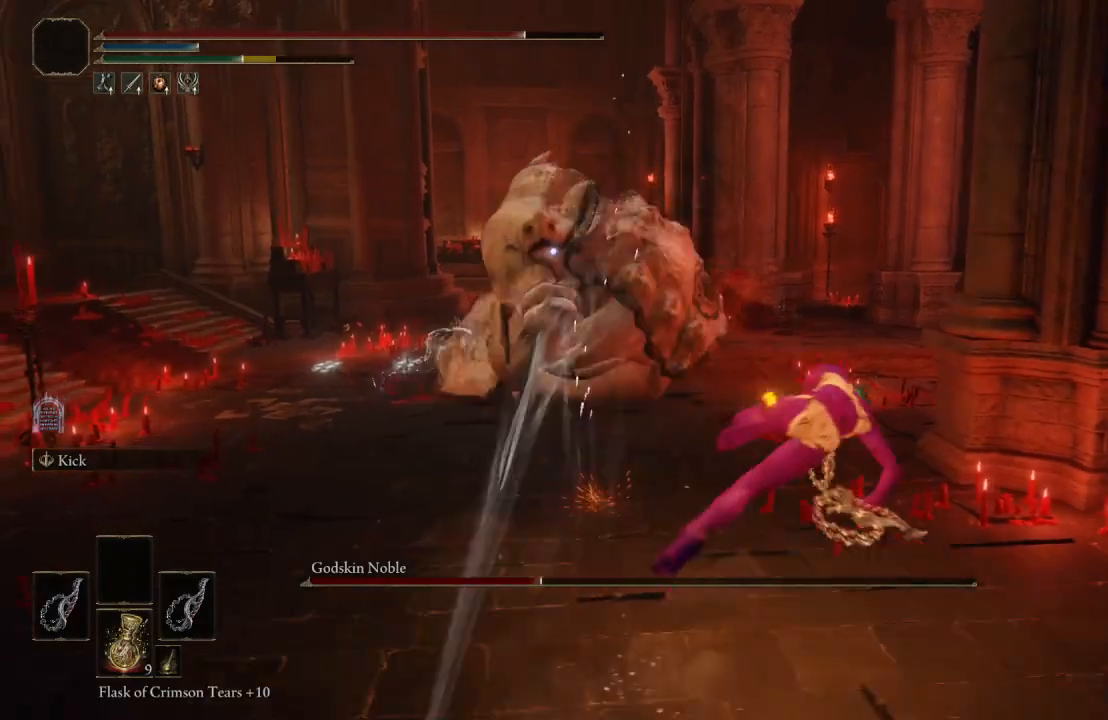
{"buttons": ["B"], "left_stick": "up", "right_stick": "center", "events": [[67, "left_stick", "up"], [500, "B", "down"]]}
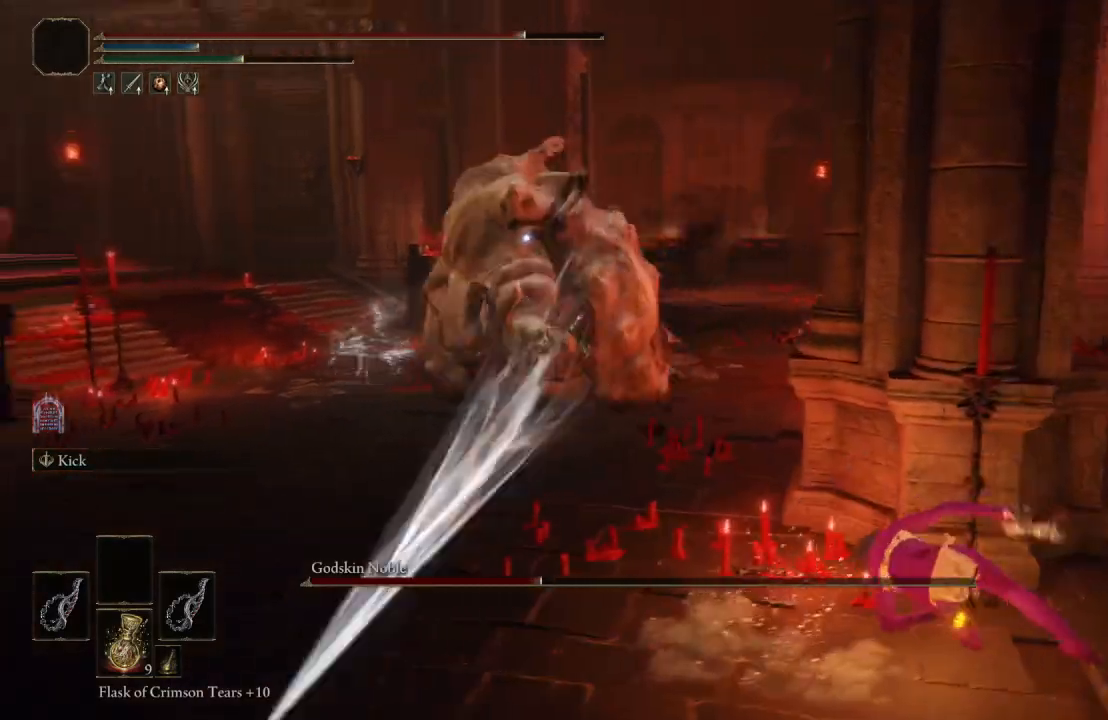
{"buttons": [], "left_stick": "up-right", "right_stick": "center", "events": [[67, "left_stick", "right"], [133, "B", "up"], [400, "left_stick", "up-right"]]}
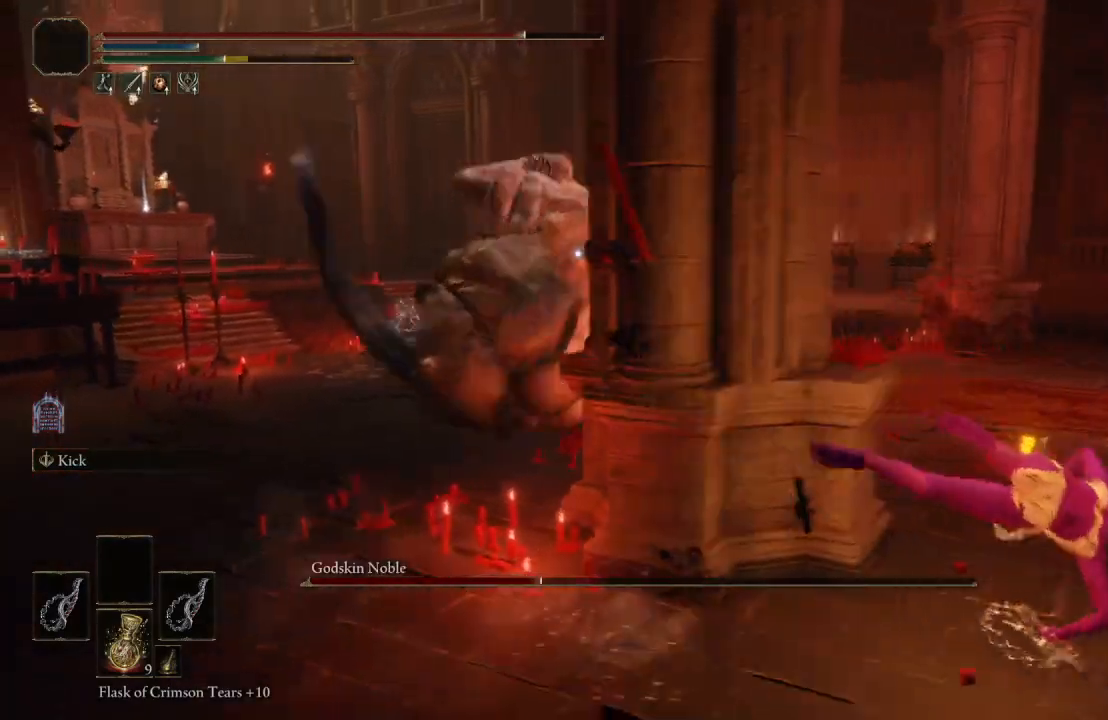
{"buttons": [], "left_stick": "up", "right_stick": "center", "events": [[500, "left_stick", "up"]]}
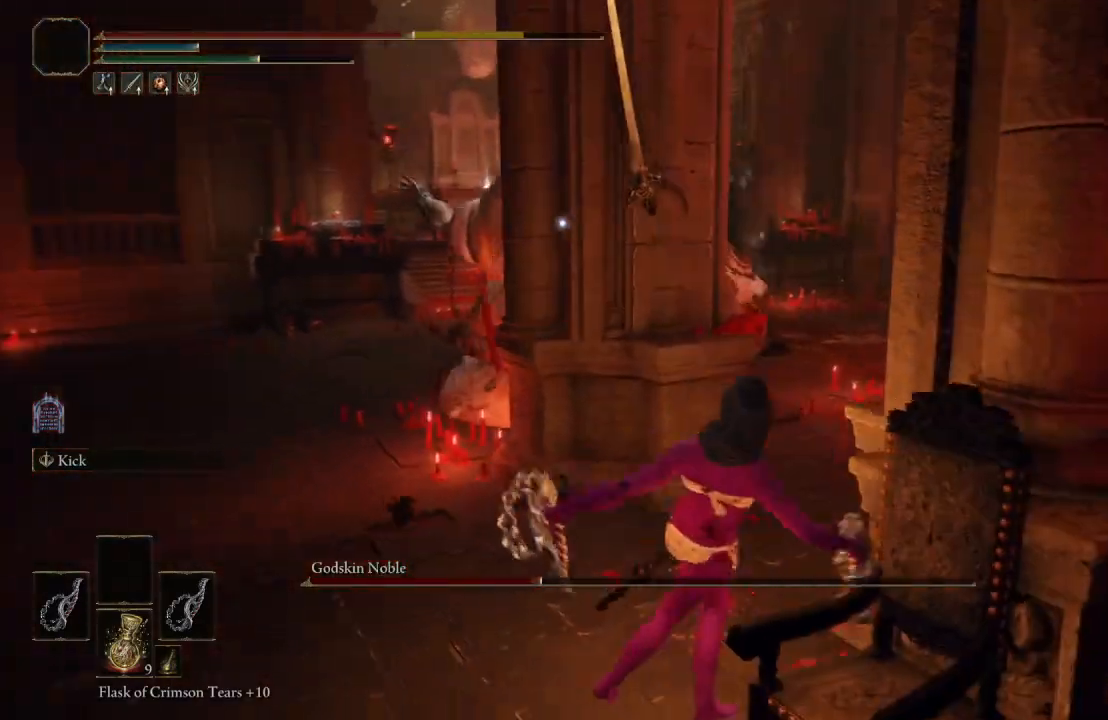
{"buttons": ["B"], "left_stick": "down", "right_stick": "center", "events": [[183, "left_stick", "down"], [400, "B", "down"]]}
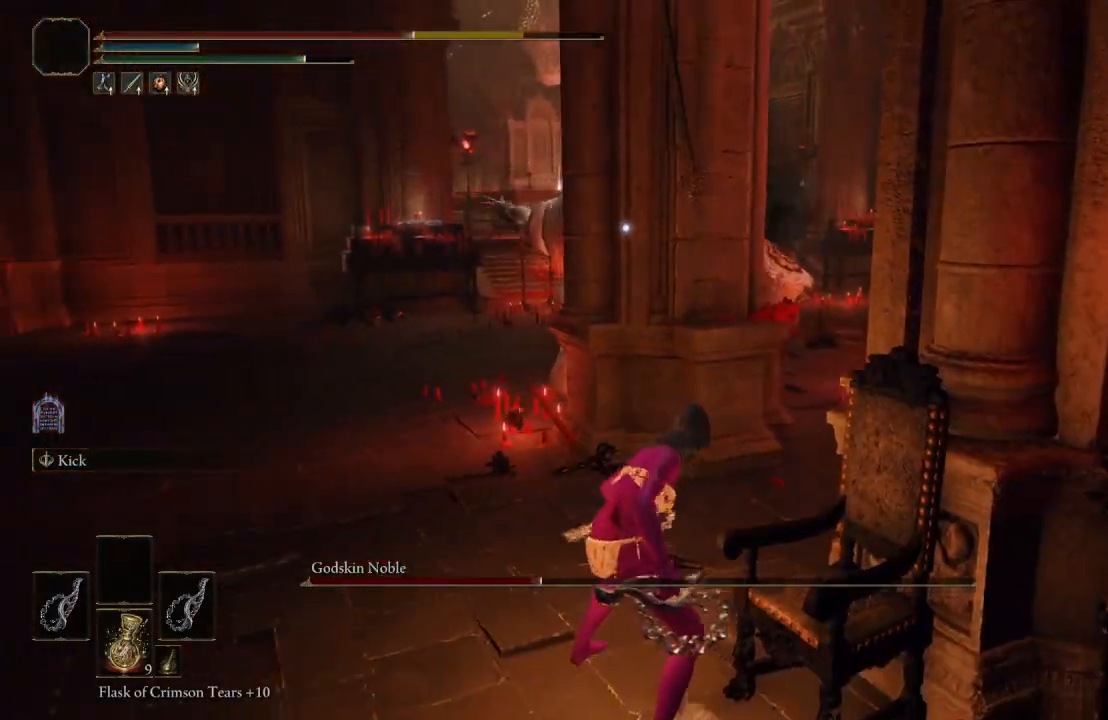
{"buttons": ["B"], "left_stick": "down-right", "right_stick": "center", "events": [[183, "left_stick", "down-right"]]}
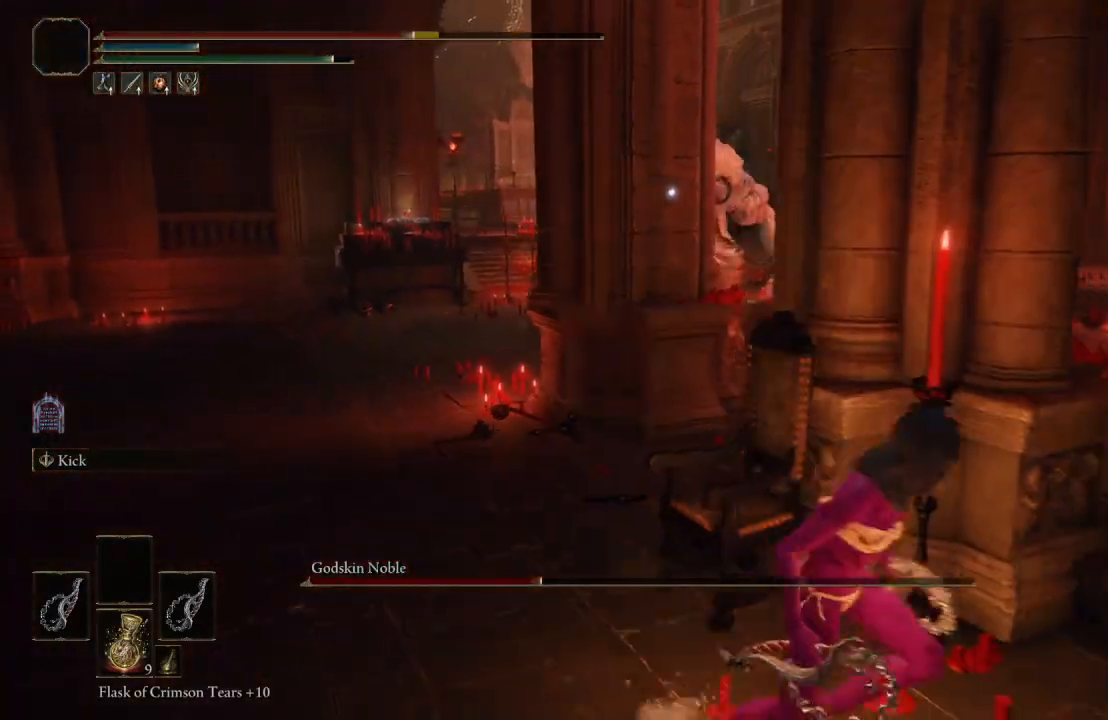
{"buttons": ["B"], "left_stick": "right", "right_stick": "center", "events": [[450, "left_stick", "right"]]}
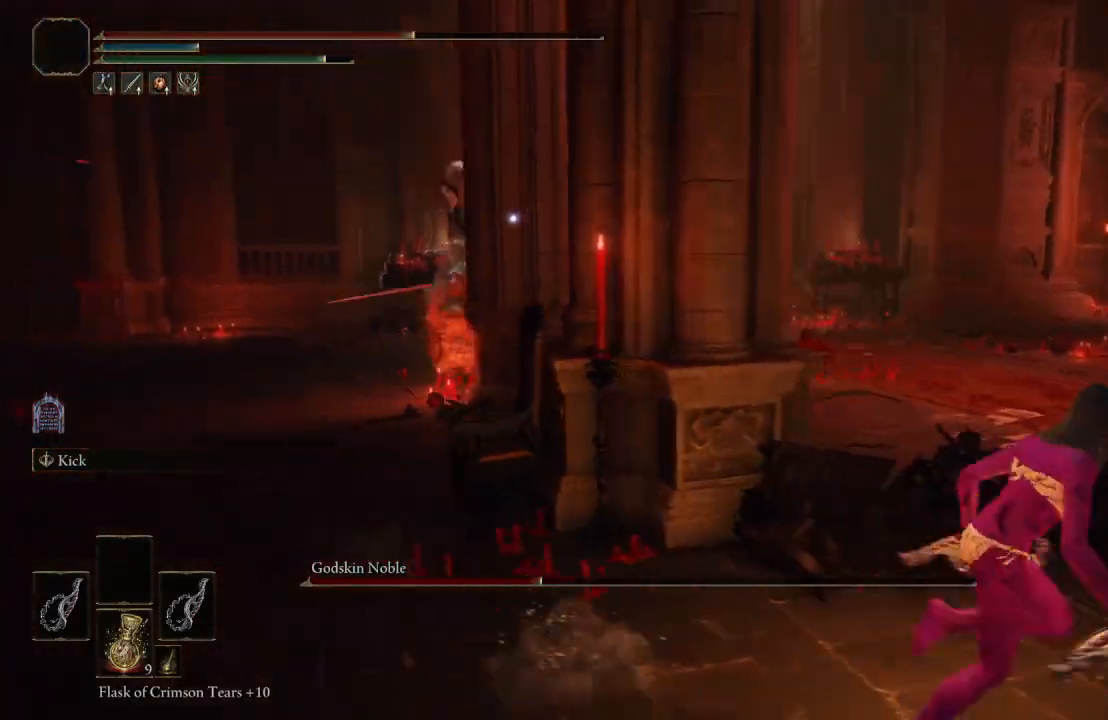
{"buttons": ["B"], "left_stick": "right", "right_stick": "center", "events": []}
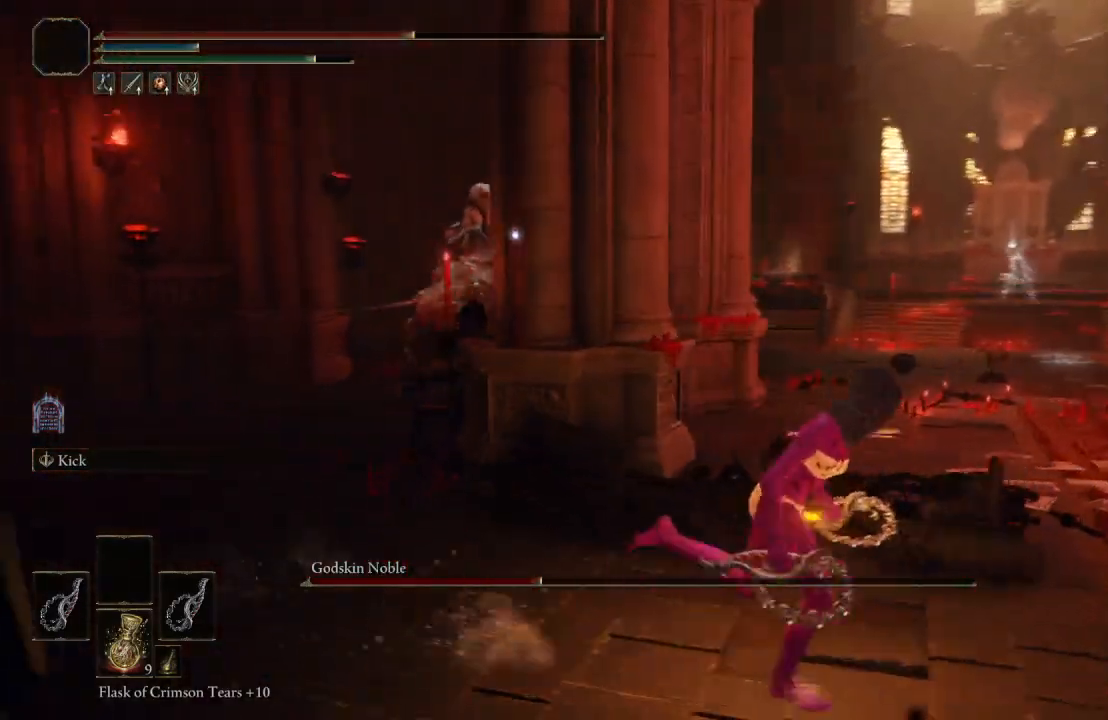
{"buttons": [], "left_stick": "down-left", "right_stick": "center", "events": [[133, "left_stick", "down-right"], [250, "B", "up"], [483, "left_stick", "down-left"]]}
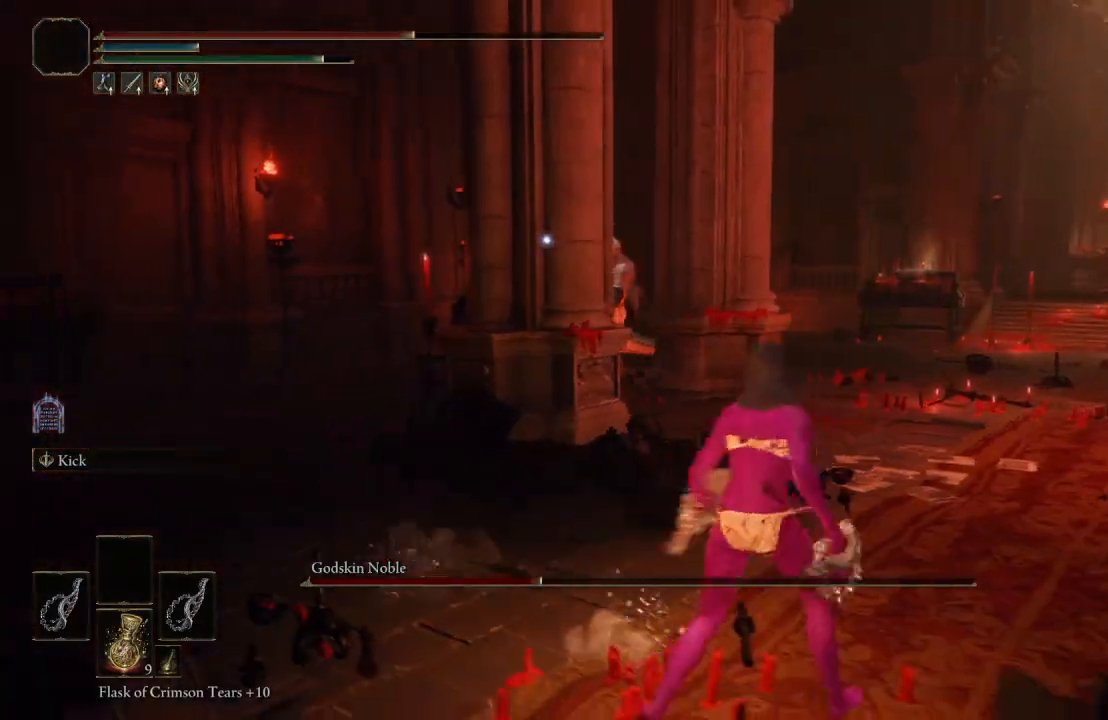
{"buttons": [], "left_stick": "down-right", "right_stick": "center", "events": [[217, "X", "down"], [383, "X", "up"], [433, "left_stick", "down-right"]]}
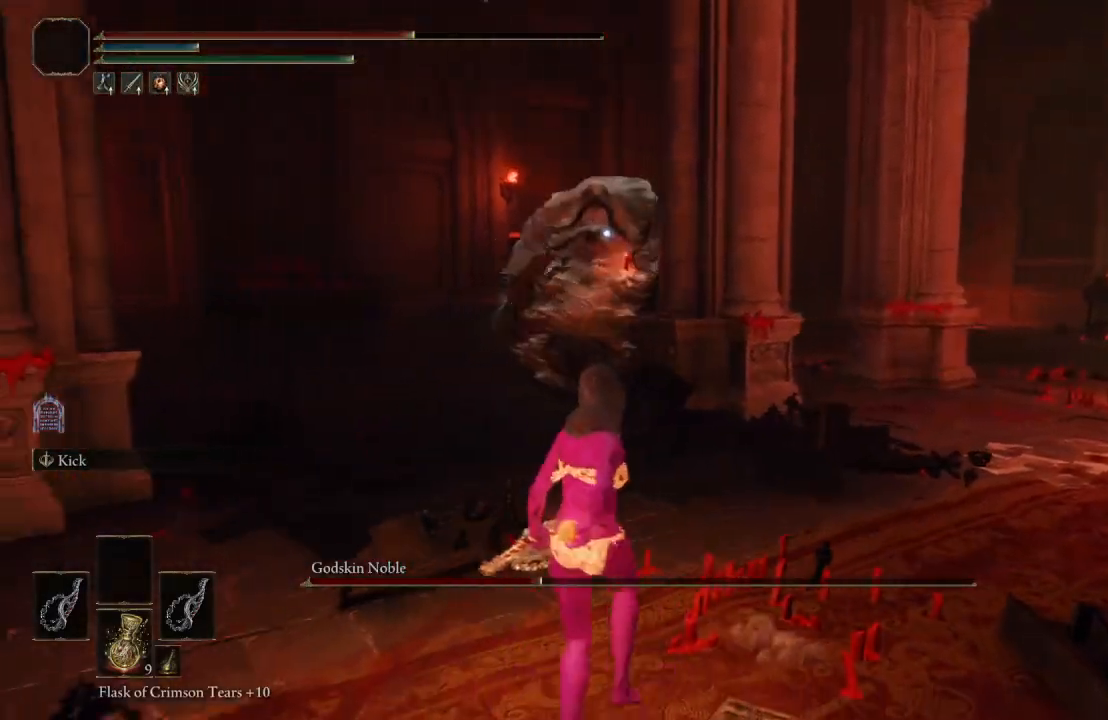
{"buttons": [], "left_stick": "down", "right_stick": "center", "events": [[283, "left_stick", "down"]]}
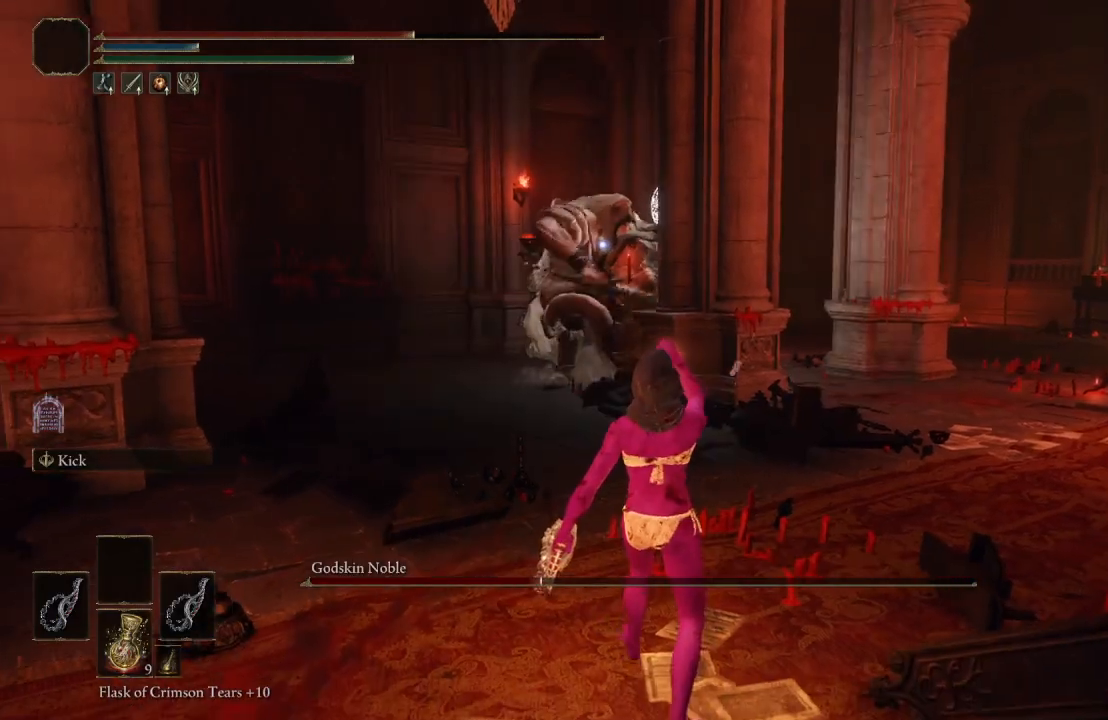
{"buttons": [], "left_stick": "up-left", "right_stick": "center", "events": [[367, "left_stick", "left"], [417, "left_stick", "up-left"]]}
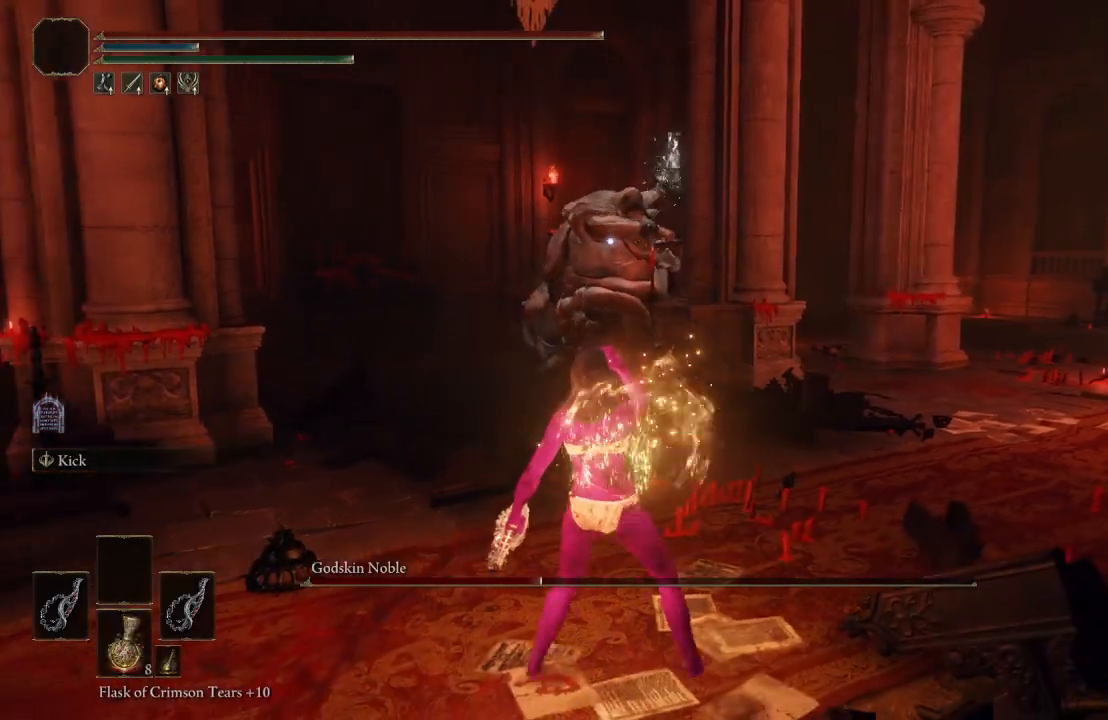
{"buttons": ["B"], "left_stick": "up", "right_stick": "center", "events": [[433, "B", "down"], [433, "left_stick", "up"]]}
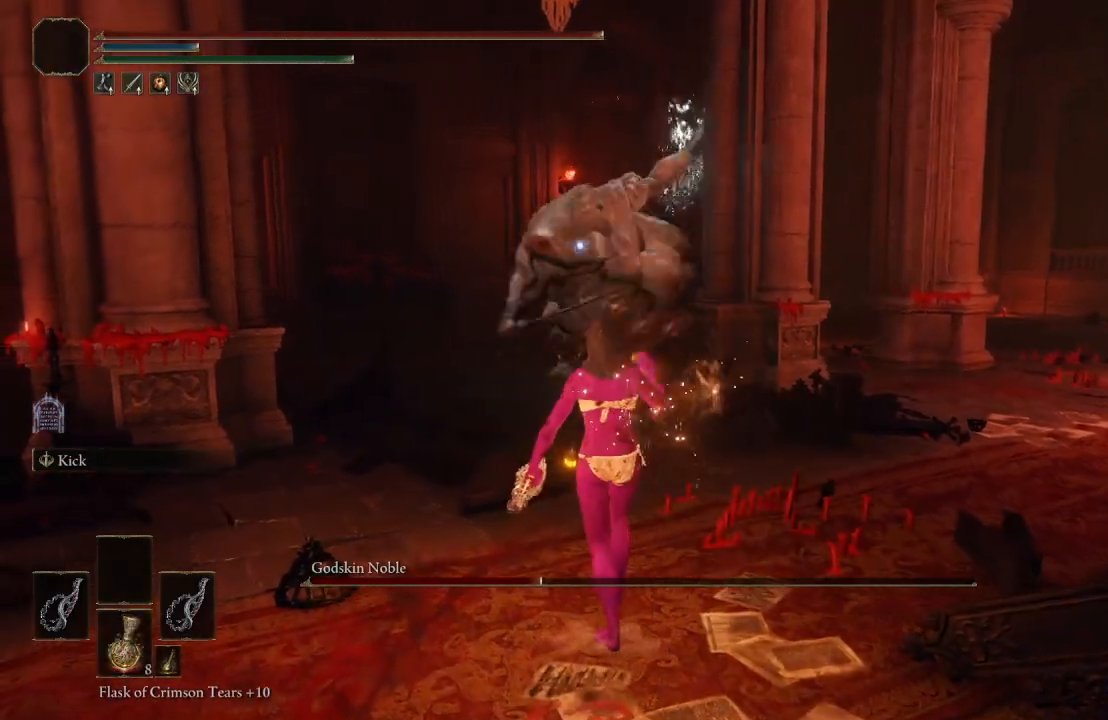
{"buttons": [], "left_stick": "up", "right_stick": "center", "events": [[67, "B", "up"]]}
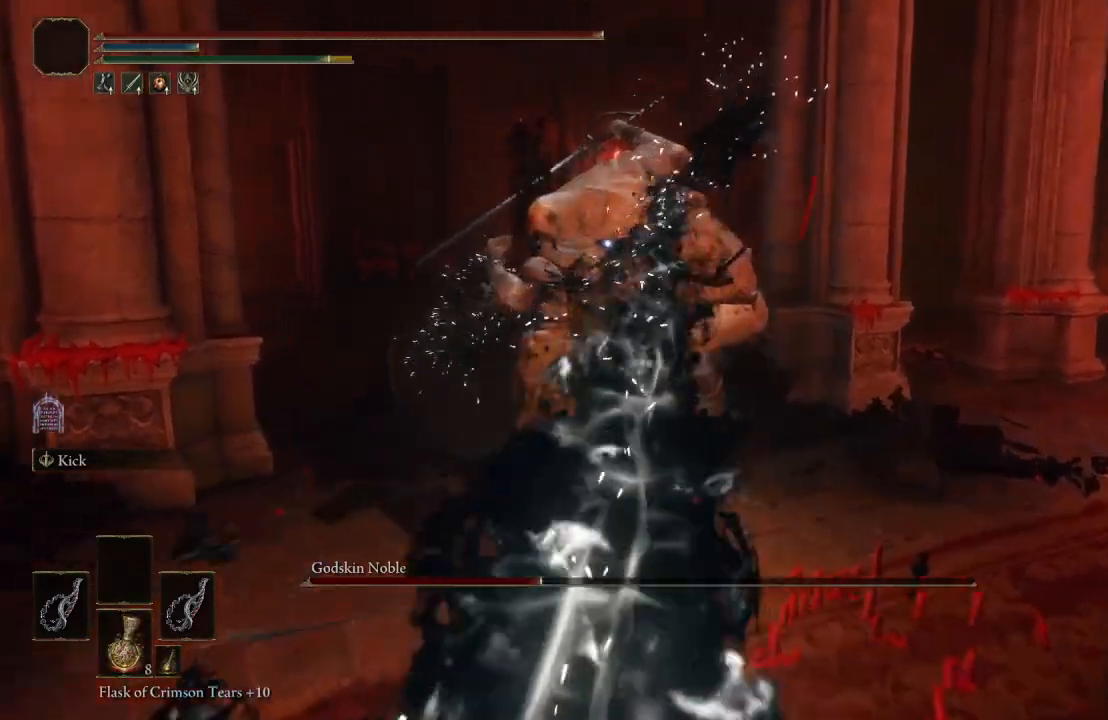
{"buttons": [], "left_stick": "up", "right_stick": "center", "events": [[133, "L1", "down"], [283, "L1", "up"]]}
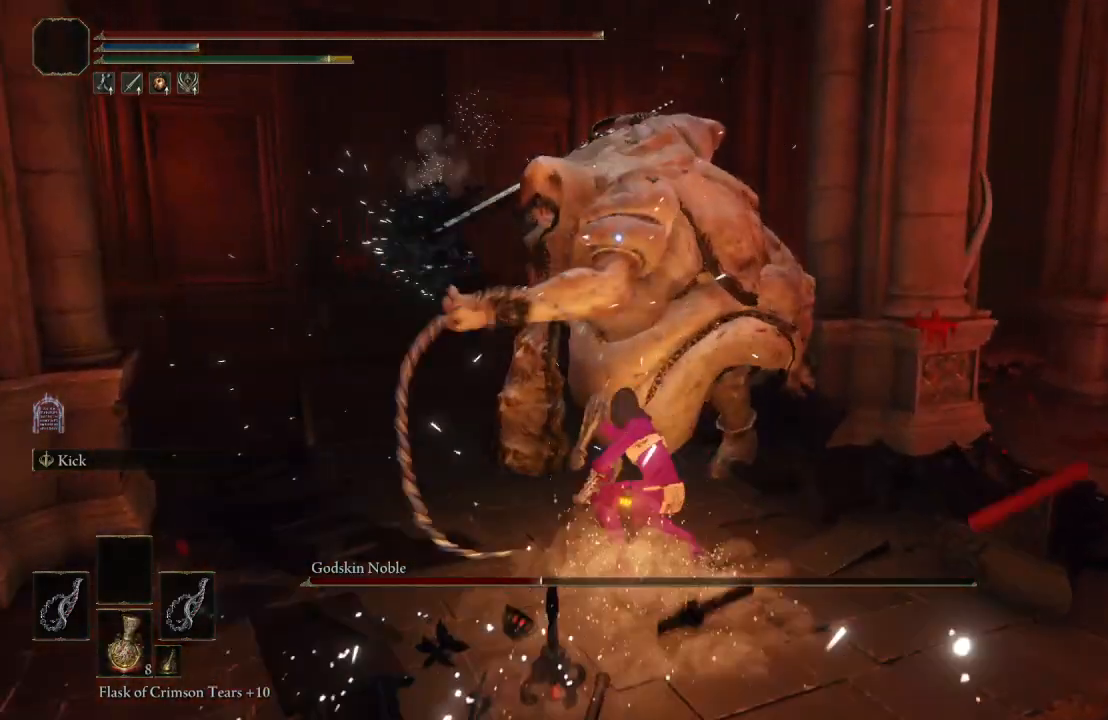
{"buttons": [], "left_stick": "down", "right_stick": "center", "events": [[467, "left_stick", "down"]]}
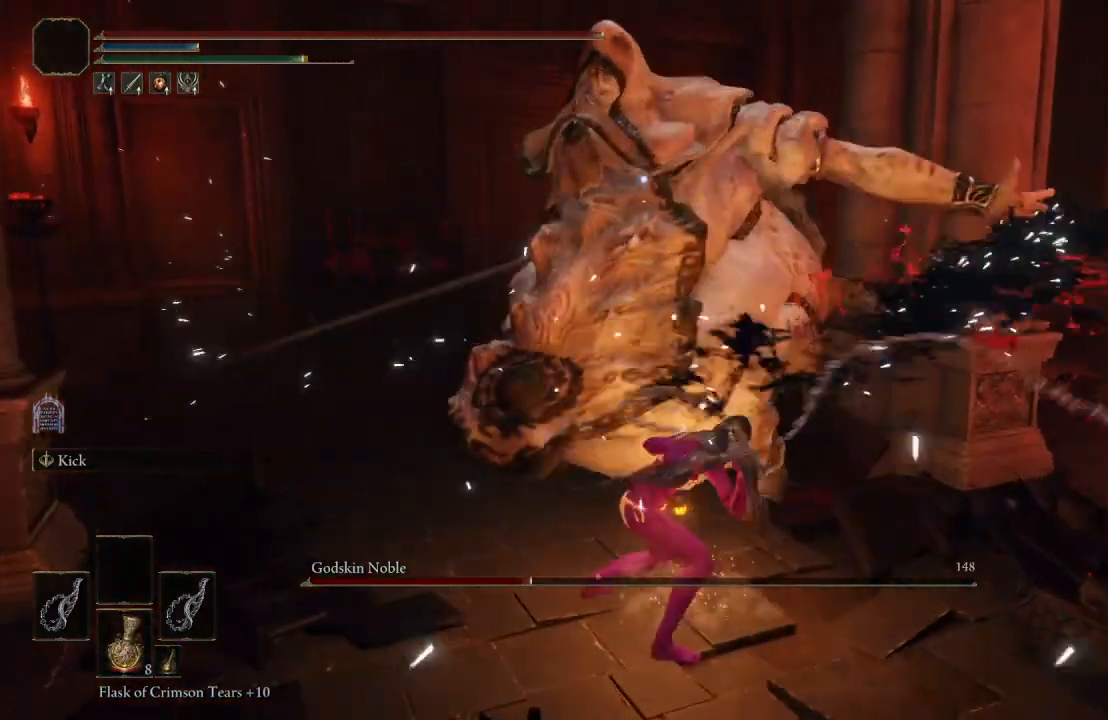
{"buttons": [], "left_stick": "down", "right_stick": "center", "events": []}
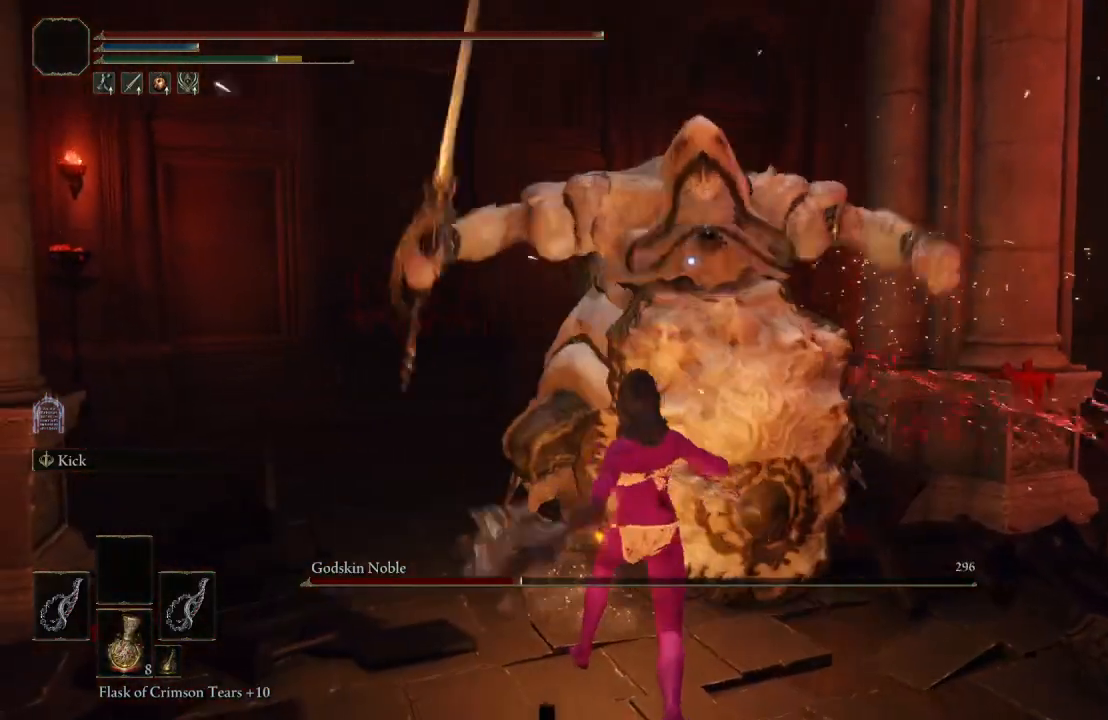
{"buttons": [], "left_stick": "down", "right_stick": "center", "events": [[50, "B", "down"], [250, "B", "up"]]}
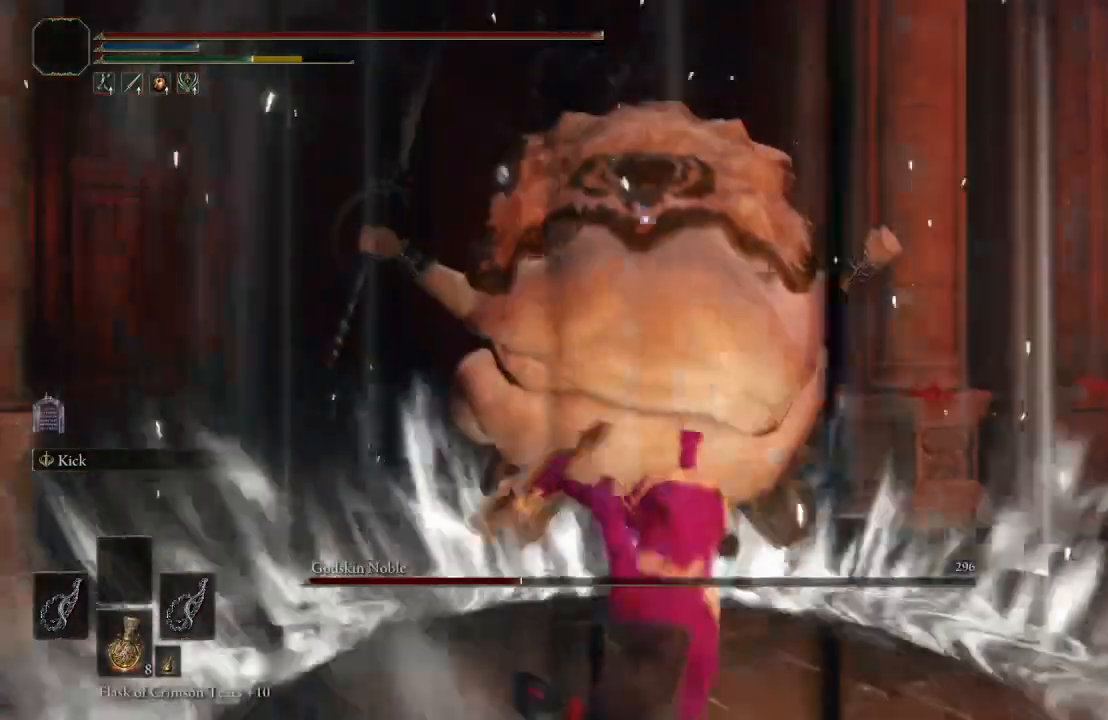
{"buttons": ["B"], "left_stick": "down", "right_stick": "center", "events": [[483, "B", "down"]]}
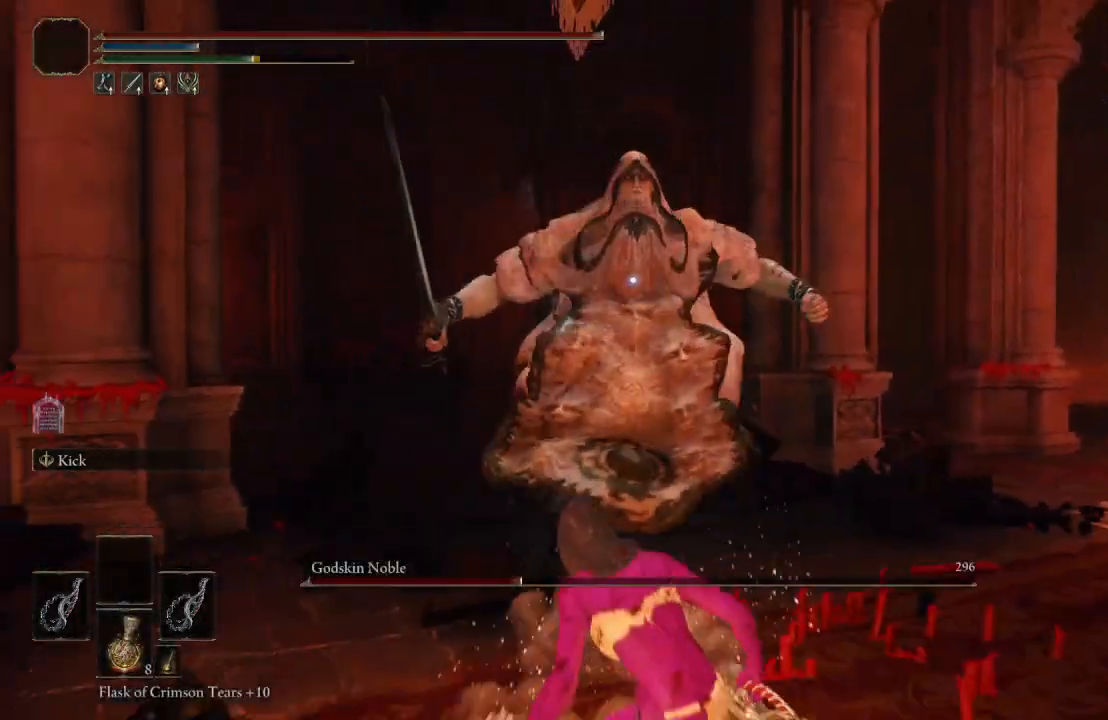
{"buttons": ["B"], "left_stick": "left", "right_stick": "center", "events": [[133, "left_stick", "down-left"], [350, "left_stick", "left"]]}
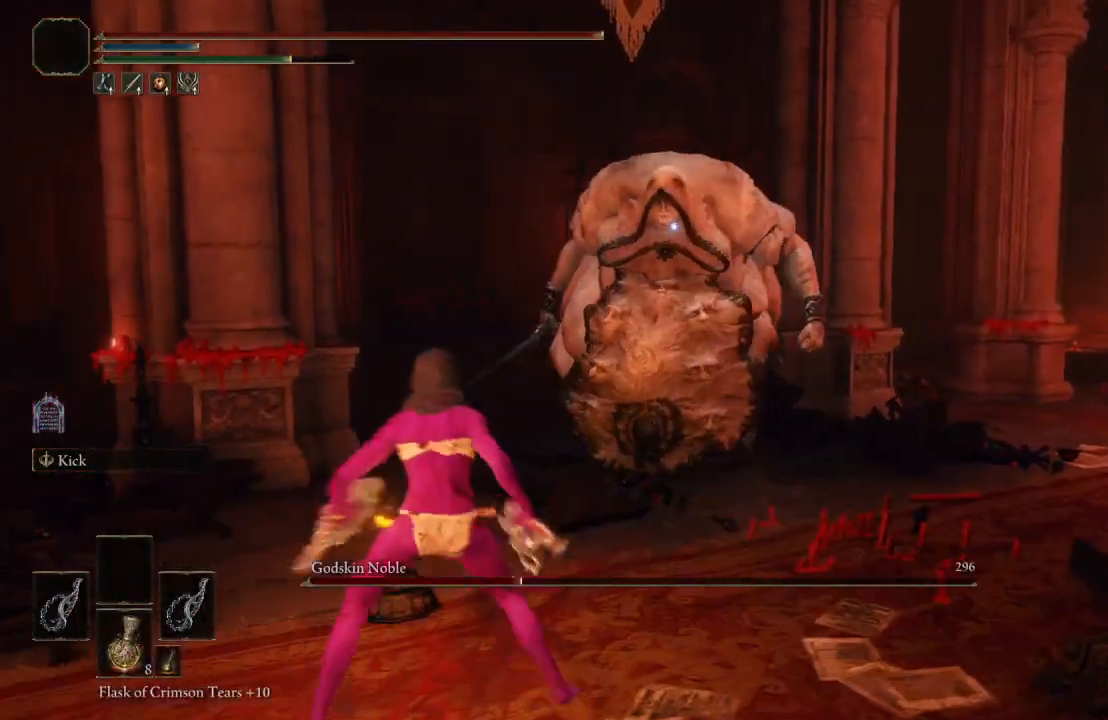
{"buttons": ["B"], "left_stick": "left", "right_stick": "center", "events": []}
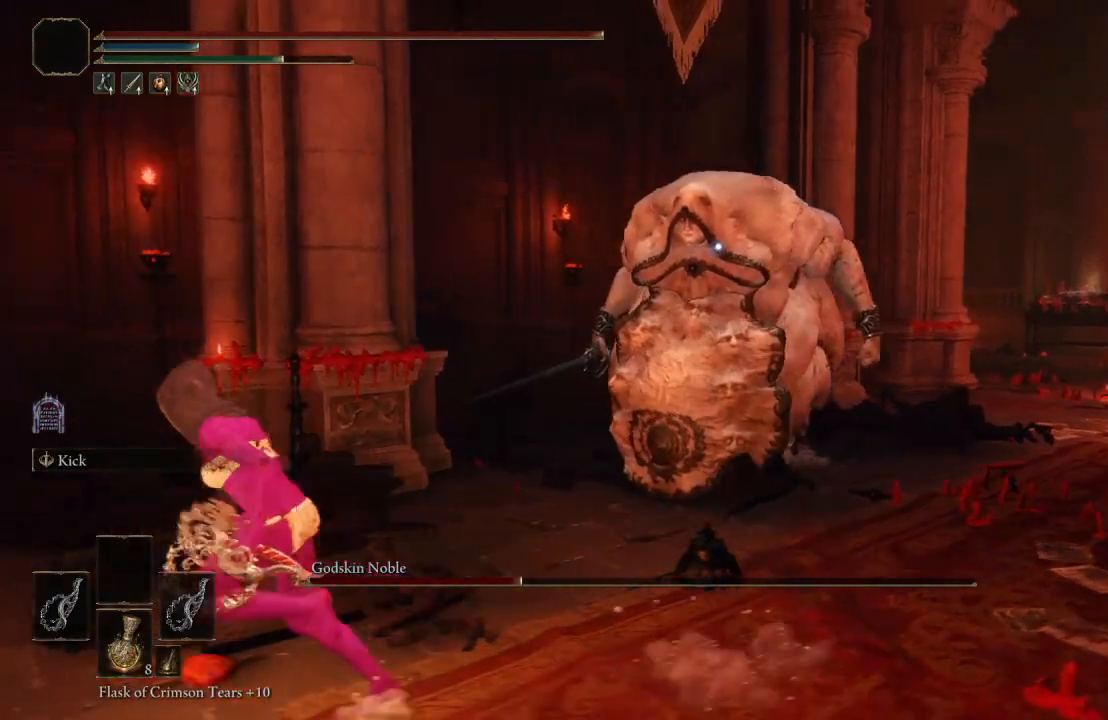
{"buttons": ["B"], "left_stick": "down-left", "right_stick": "center", "events": [[50, "left_stick", "down-left"]]}
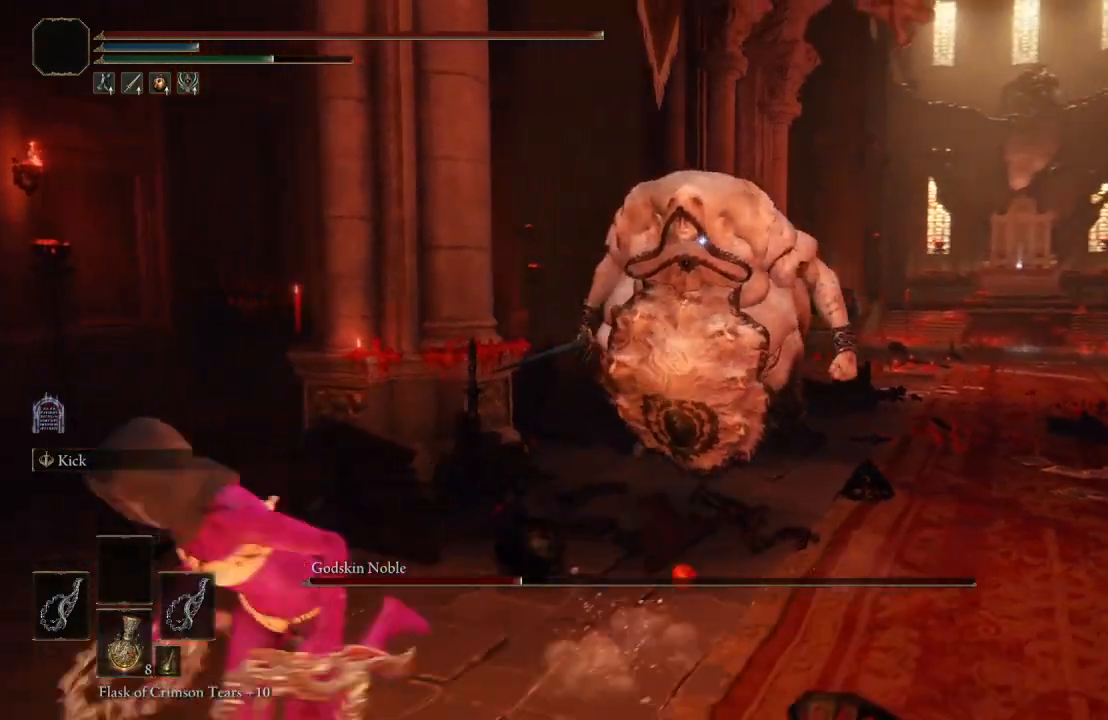
{"buttons": [], "left_stick": "down-left", "right_stick": "center", "events": [[17, "left_stick", "down"], [117, "B", "up"], [250, "left_stick", "down-right"], [500, "left_stick", "down-left"]]}
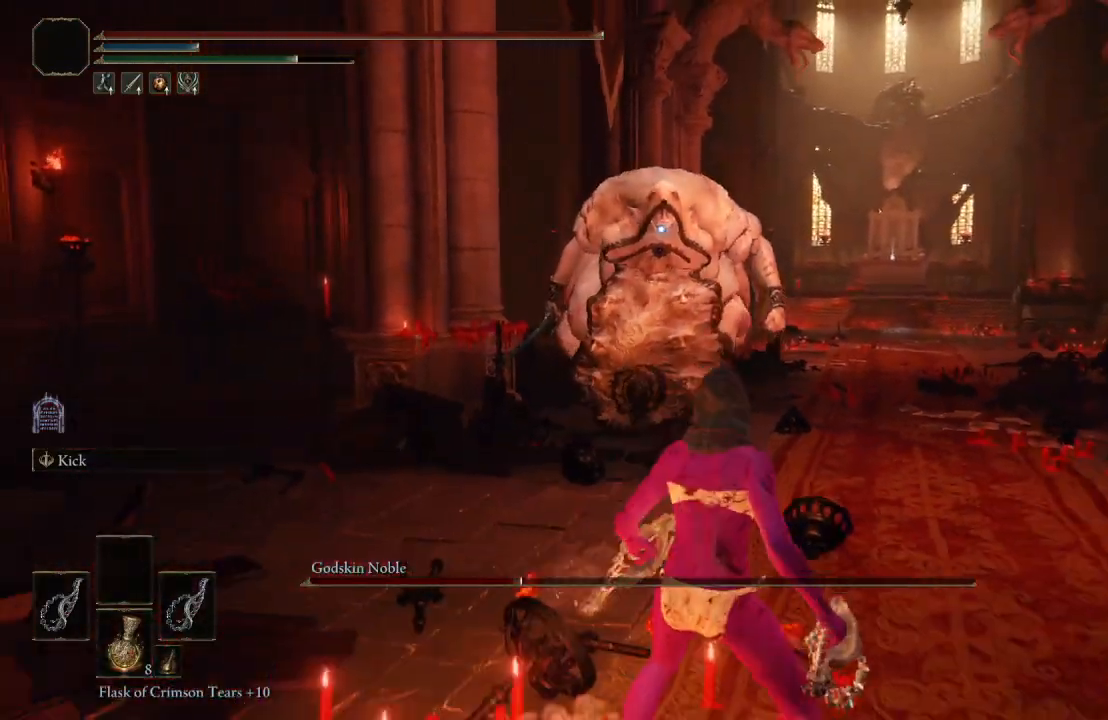
{"buttons": [], "left_stick": "up", "right_stick": "center", "events": [[183, "left_stick", "up-left"], [317, "left_stick", "up"]]}
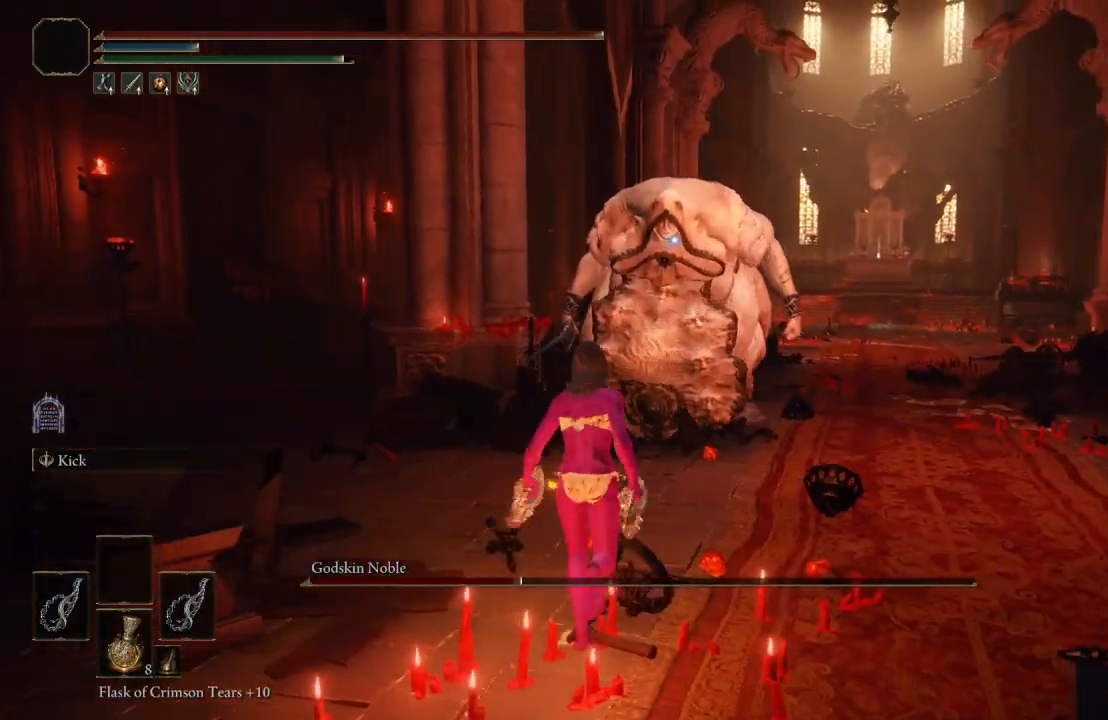
{"buttons": ["B"], "left_stick": "down", "right_stick": "center", "events": [[50, "left_stick", "left"], [100, "left_stick", "down-left"], [200, "left_stick", "down"], [483, "B", "down"]]}
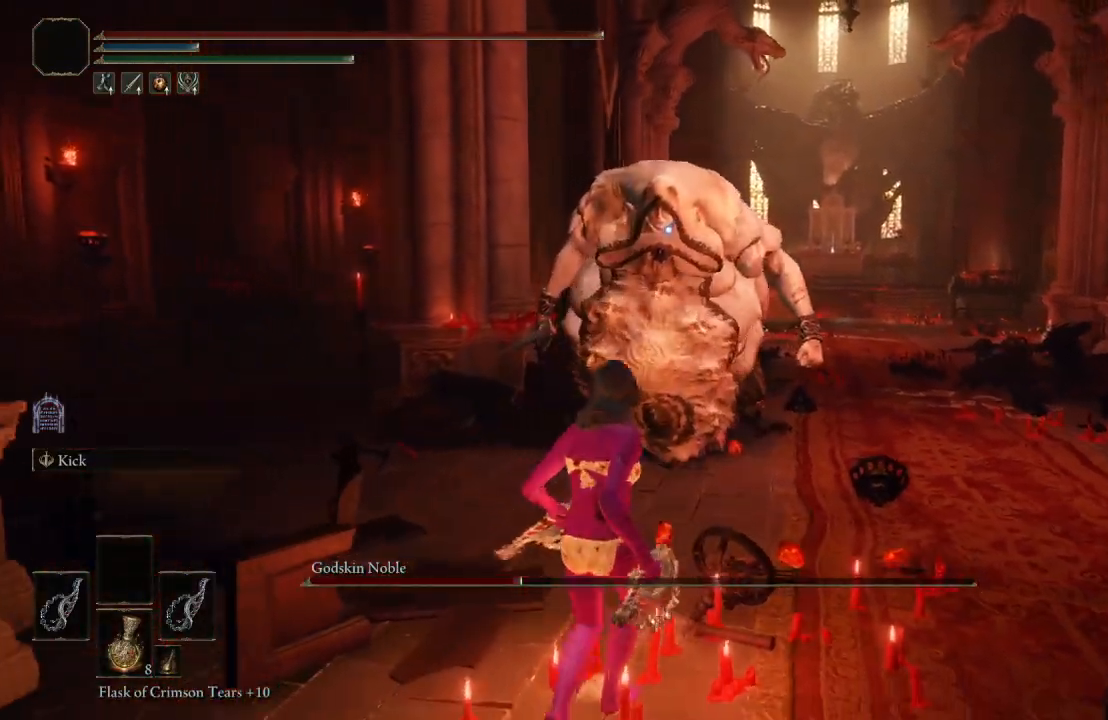
{"buttons": ["B"], "left_stick": "down", "right_stick": "center", "events": [[17, "left_stick", "down-left"], [433, "left_stick", "down"]]}
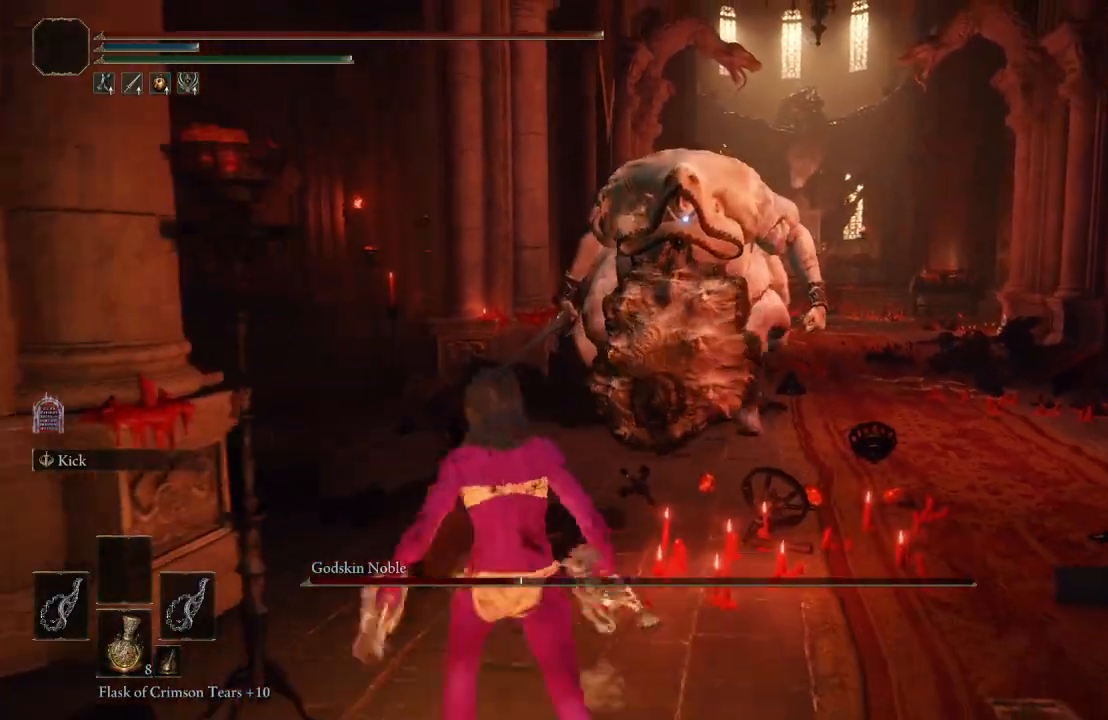
{"buttons": ["B"], "left_stick": "up", "right_stick": "center", "events": [[200, "left_stick", "right"], [283, "left_stick", "up-right"], [433, "left_stick", "up"]]}